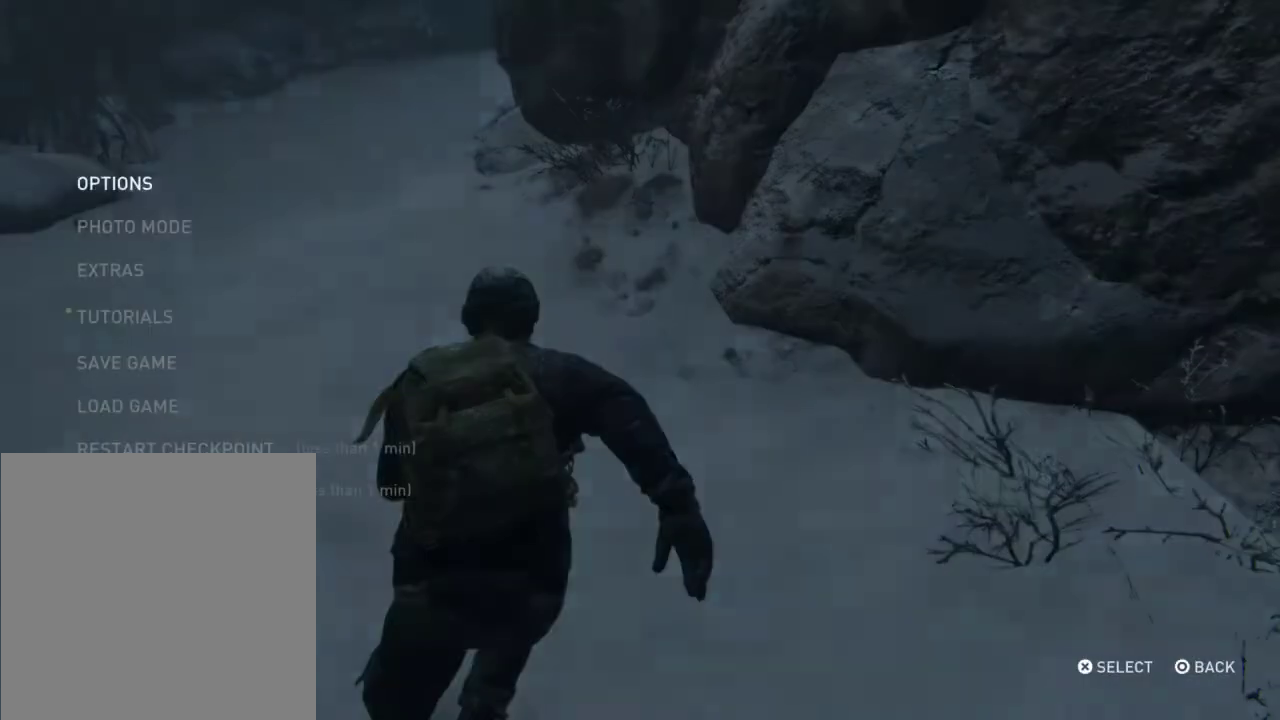
Gameplay with a controller (PlayStation layout); each line is a JSON object with the inputs held at the frame after it (dt_ms = milliseconds from this image to that frame). "events" lists button and stick changes between this image and that frame as [ms after this image, input, new state], when the widget could be followed in between. Not read: L1 L3 R3.
{"dt_ms": 600, "buttons": ["CROSS"], "left_stick": "center", "right_stick": "center", "events": [[33, "DPAD_UP", "down"], [133, "DPAD_UP", "up"], [300, "DPAD_UP", "down"], [433, "DPAD_UP", "up"], [500, "CROSS", "down"]]}
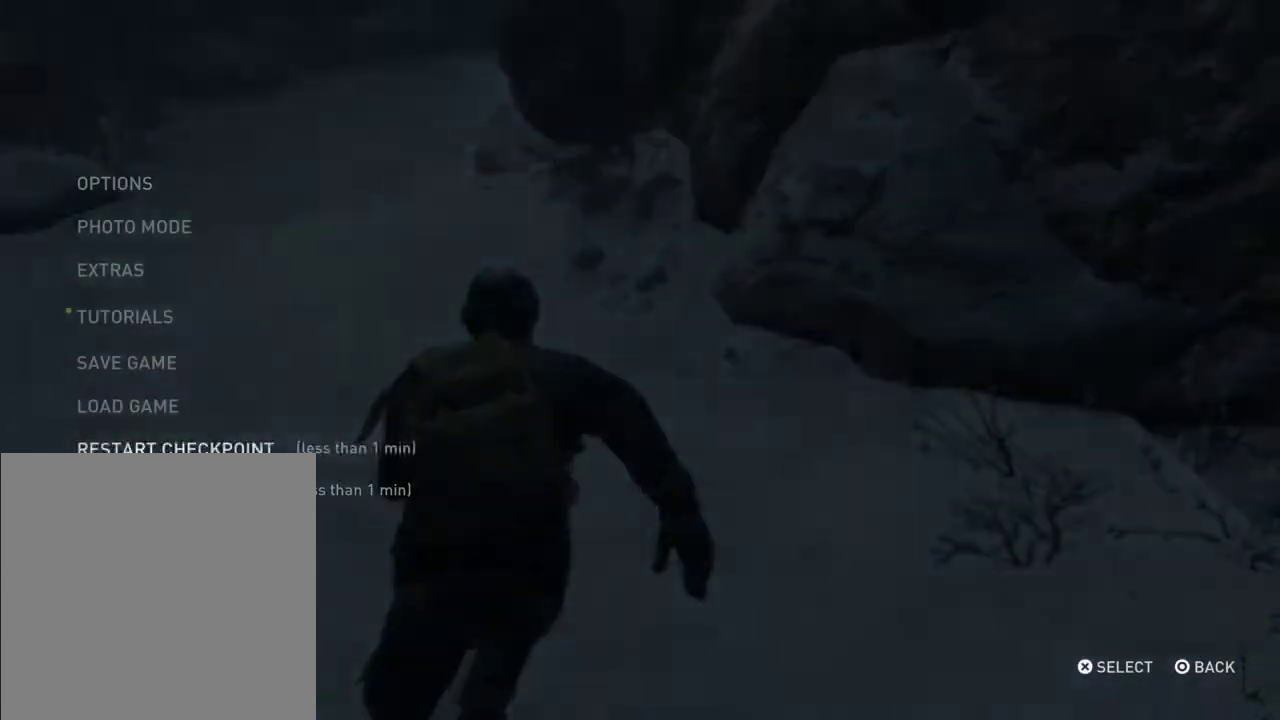
{"dt_ms": 400, "buttons": [], "left_stick": "center", "right_stick": "center", "events": [[33, "CROSS", "up"], [133, "DPAD_LEFT", "down"], [267, "CROSS", "down"], [267, "DPAD_LEFT", "up"], [400, "CROSS", "up"]]}
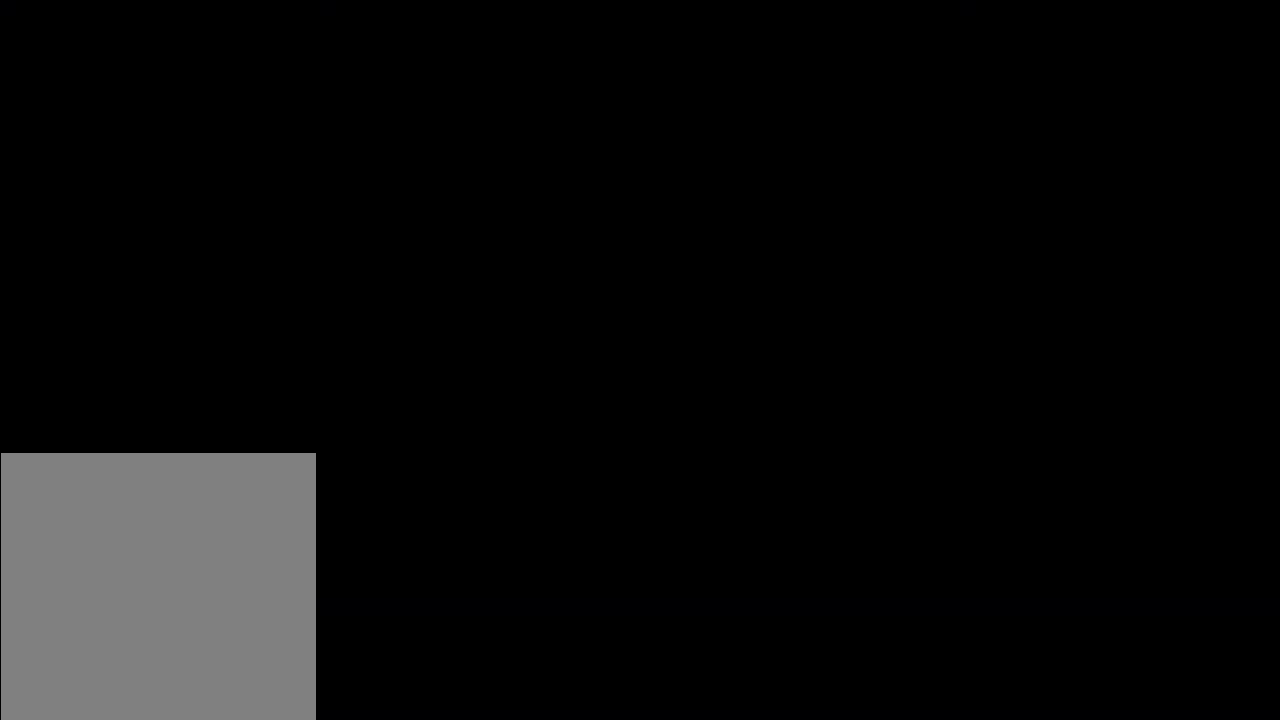
{"dt_ms": 700, "buttons": ["L2"], "left_stick": "up", "right_stick": "center", "events": [[633, "L2", "down"], [633, "left_stick", "up"]]}
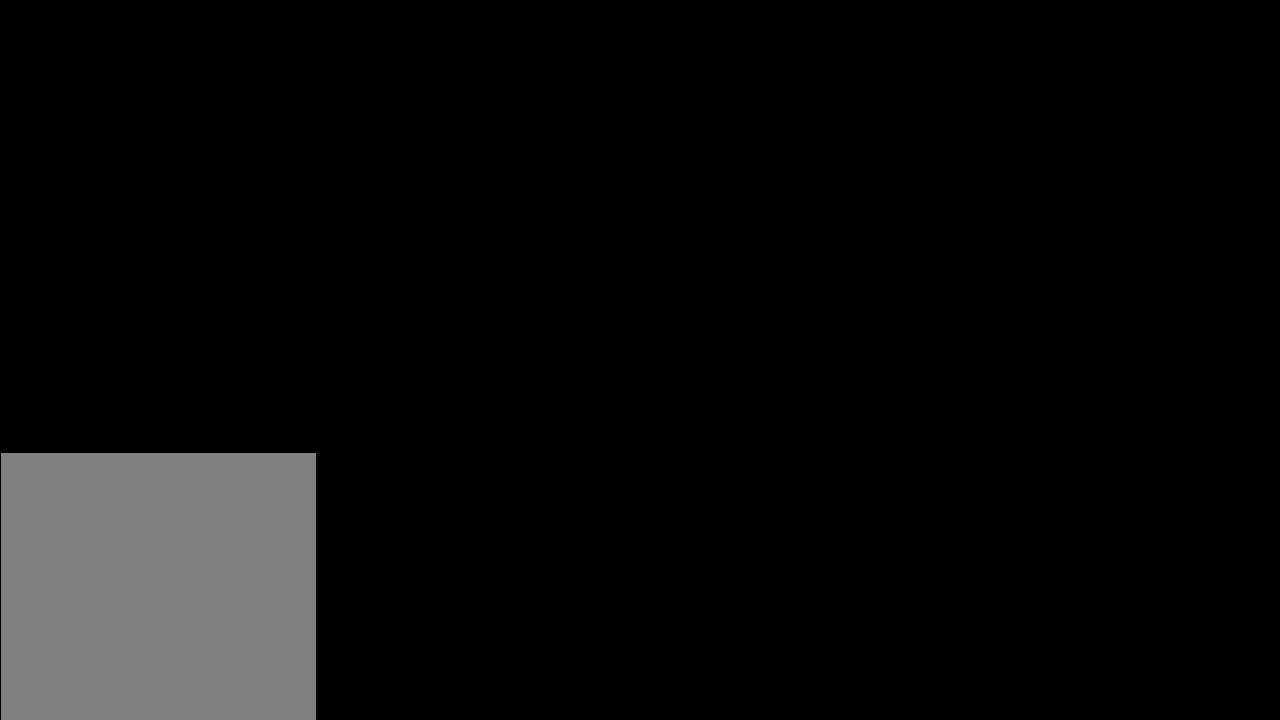
{"dt_ms": 300, "buttons": ["L2"], "left_stick": "up", "right_stick": "center", "events": []}